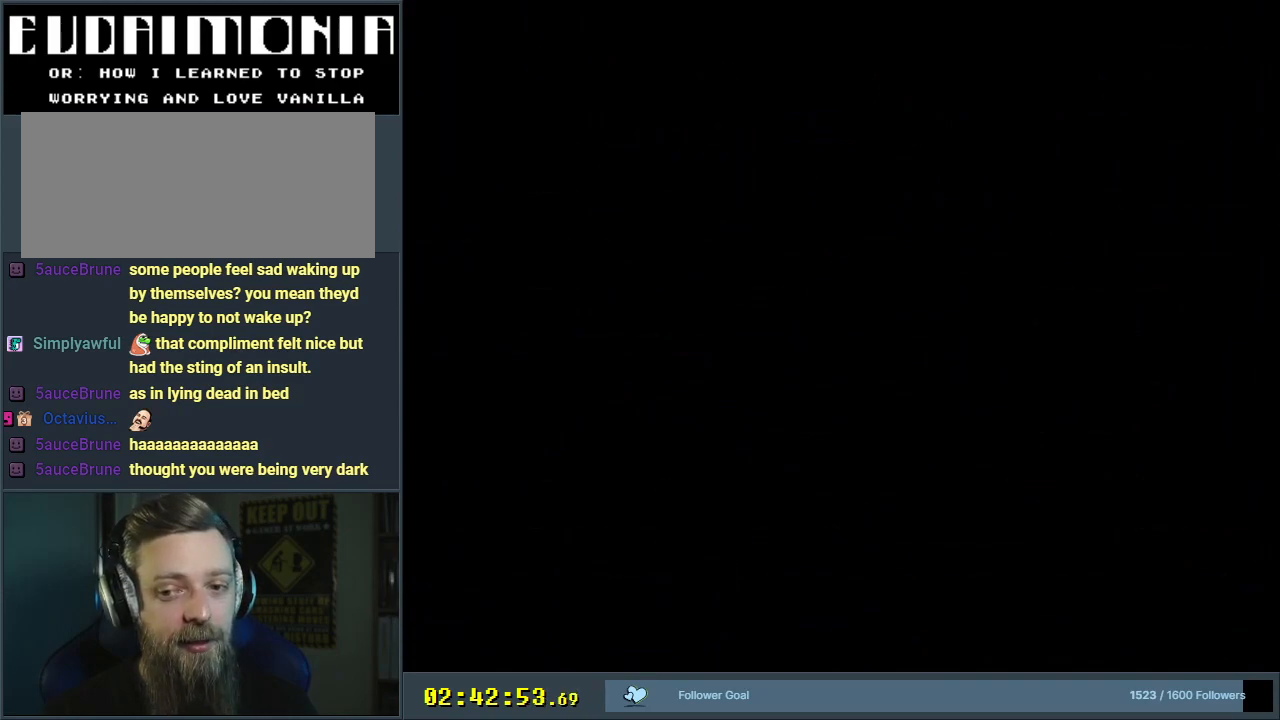
Gameplay with a controller (Nintendo layout); each line is a JSON object with the inputs held at the frame after it. "events" lists button and stick changes between this image and that frame as [ms after this image, input, new state], when the widget could be followed in between. Not read: L3 R3.
{"buttons": ["B", "Y"], "events": [[383, "B", "down"]]}
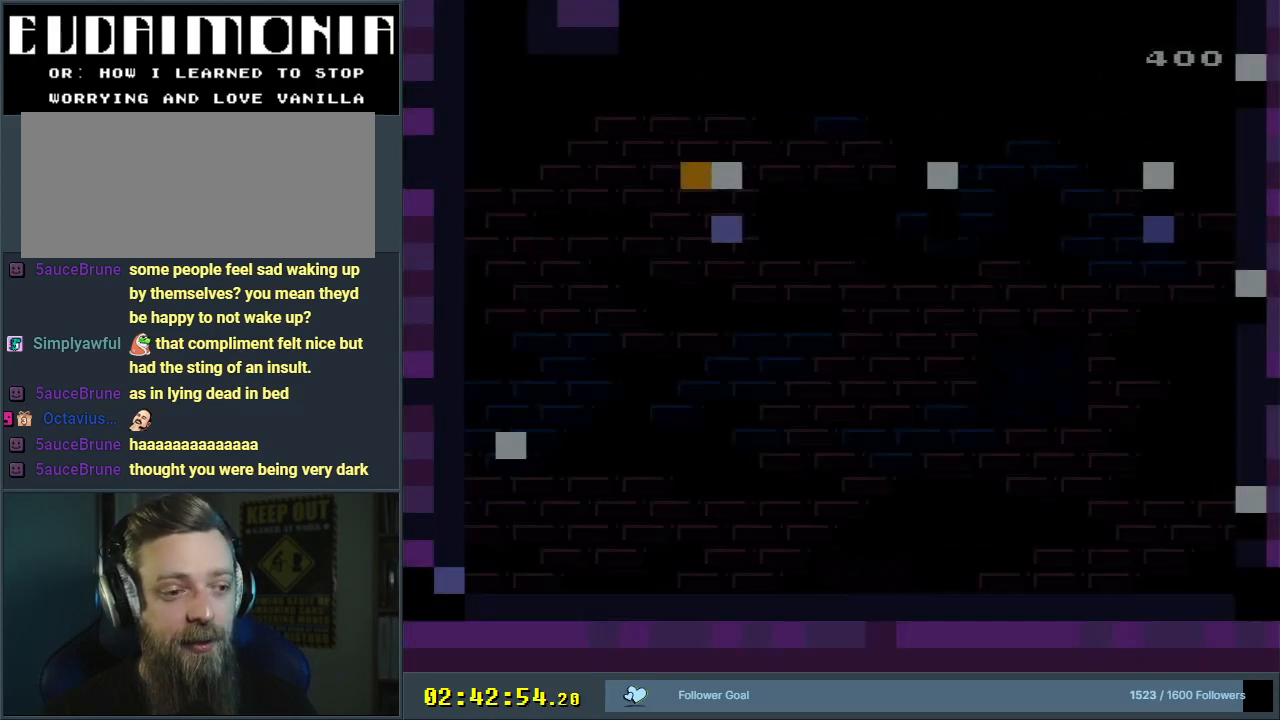
{"buttons": ["B", "Y"], "events": []}
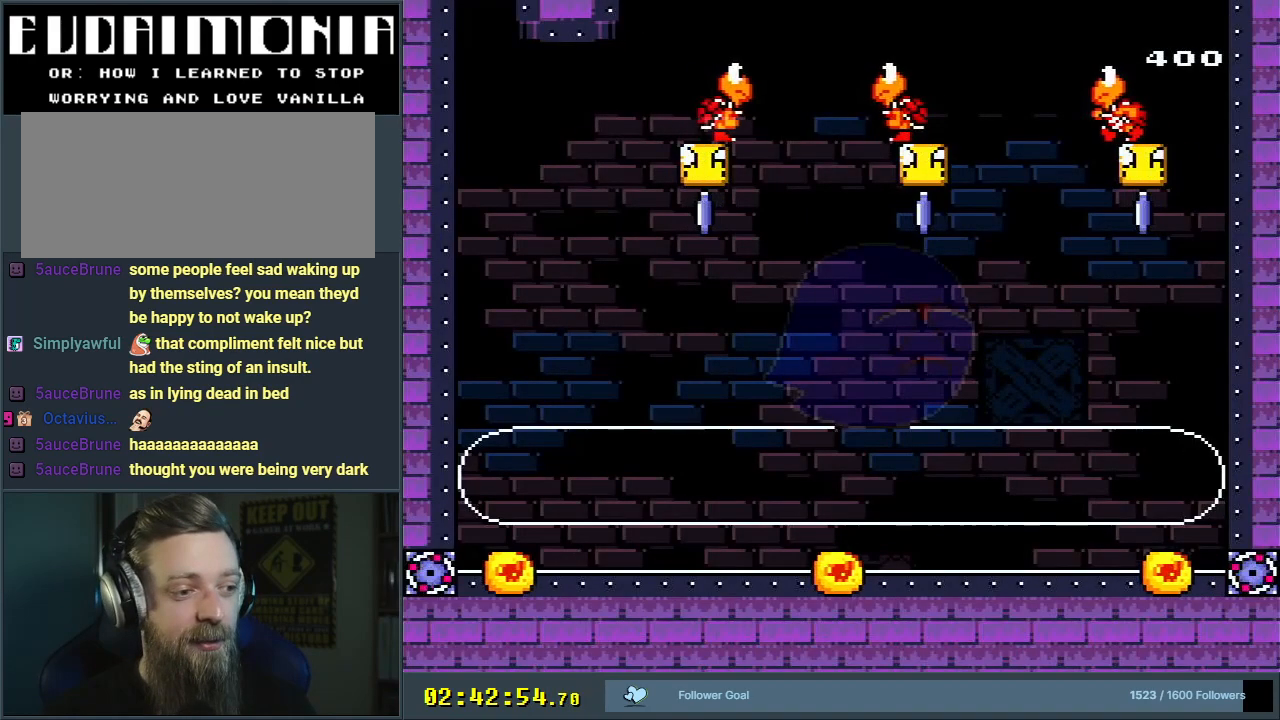
{"buttons": ["Y", "DPAD_RIGHT"], "events": [[133, "DPAD_RIGHT", "down"], [150, "B", "up"], [250, "DPAD_RIGHT", "up"], [450, "DPAD_RIGHT", "down"]]}
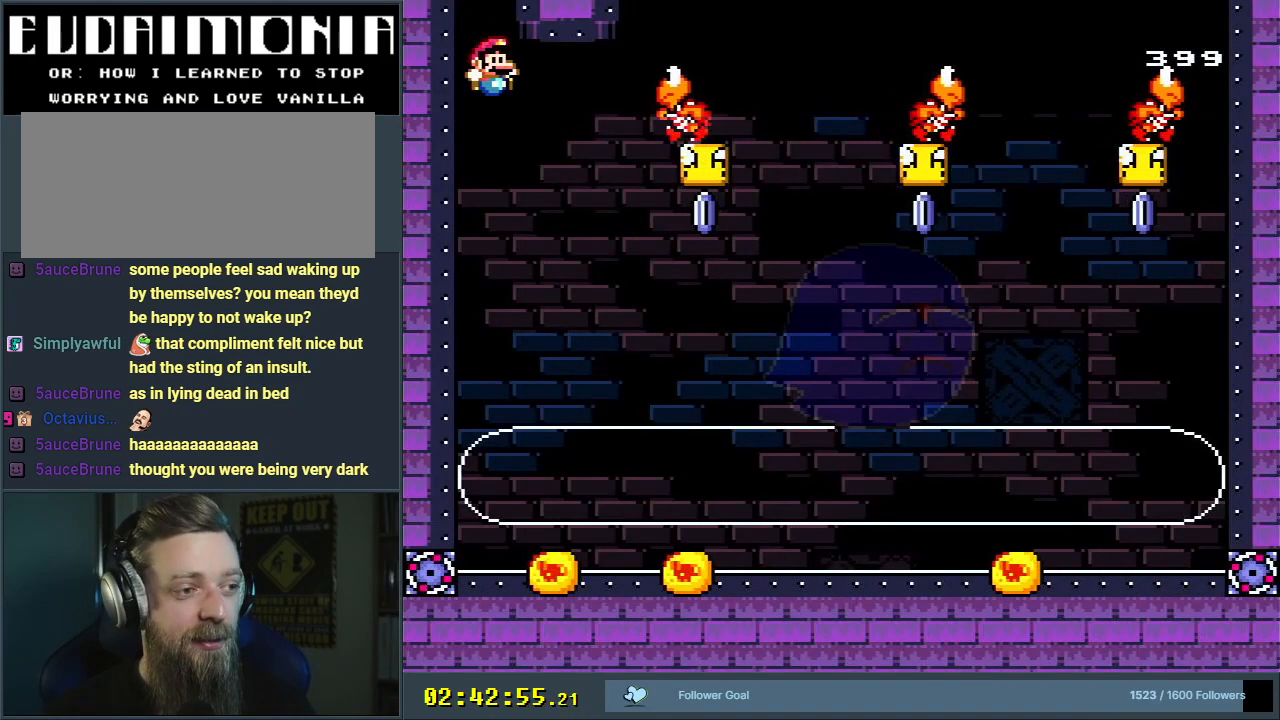
{"buttons": ["X", "DPAD_LEFT"], "events": [[67, "DPAD_RIGHT", "up"], [200, "DPAD_RIGHT", "down"], [350, "DPAD_RIGHT", "up"], [483, "DPAD_LEFT", "down"], [483, "Y", "up"], [500, "X", "down"]]}
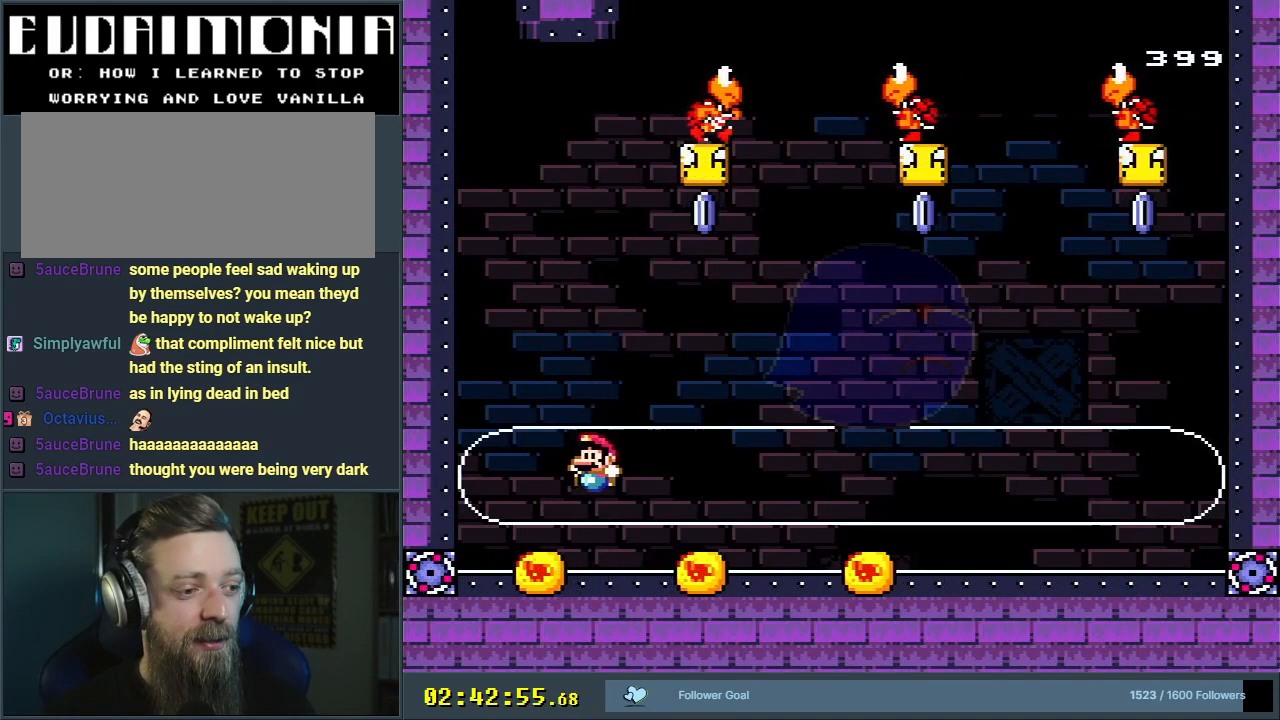
{"buttons": ["A", "X", "DPAD_LEFT"], "events": [[67, "DPAD_LEFT", "up"], [217, "A", "down"], [483, "DPAD_LEFT", "down"]]}
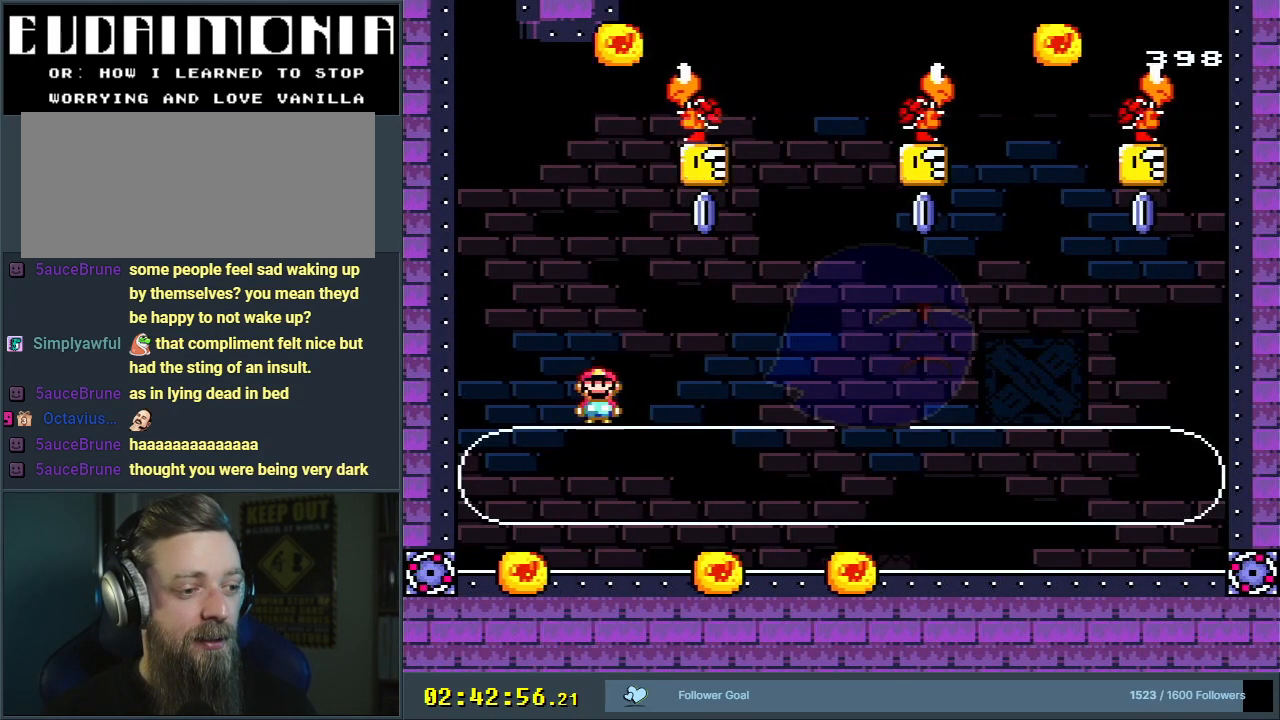
{"buttons": ["A", "X"], "events": [[17, "DPAD_LEFT", "up"], [33, "DPAD_RIGHT", "down"], [50, "A", "up"], [250, "A", "down"], [283, "DPAD_RIGHT", "up"]]}
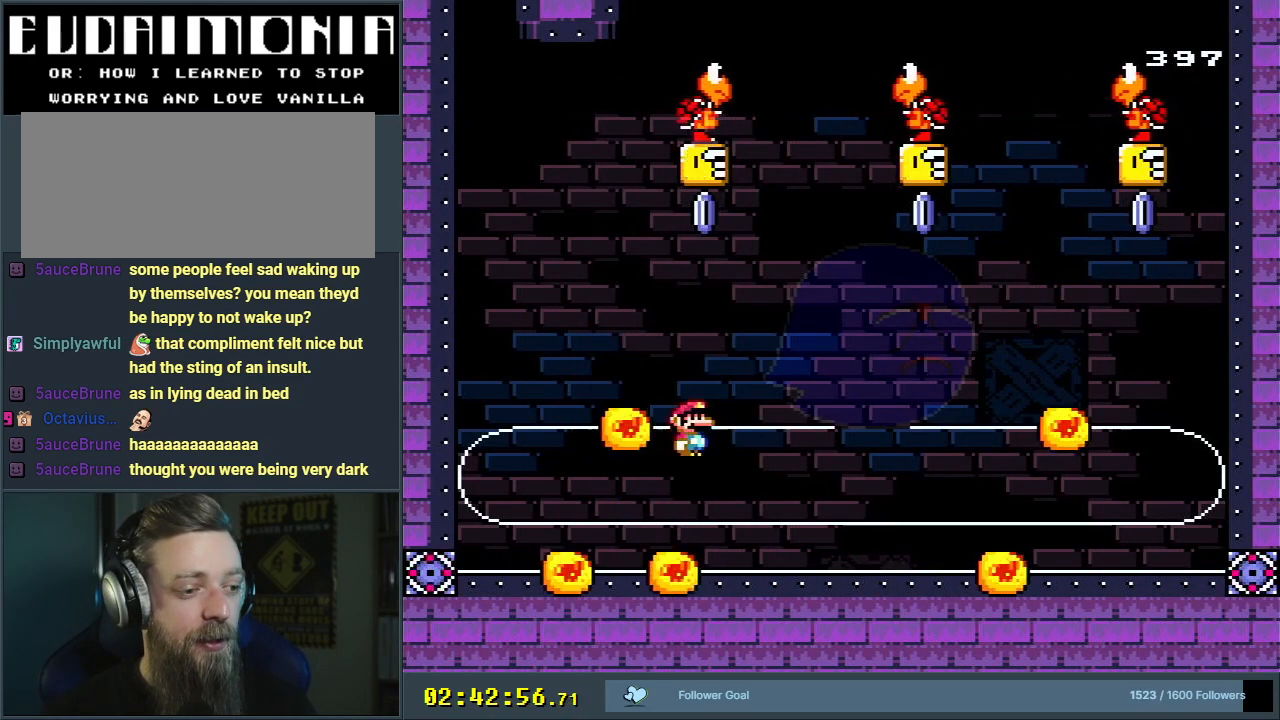
{"buttons": ["A", "X", "DPAD_RIGHT"], "events": [[233, "DPAD_LEFT", "down"], [283, "A", "up"], [300, "DPAD_LEFT", "up"], [483, "DPAD_RIGHT", "down"], [500, "A", "down"]]}
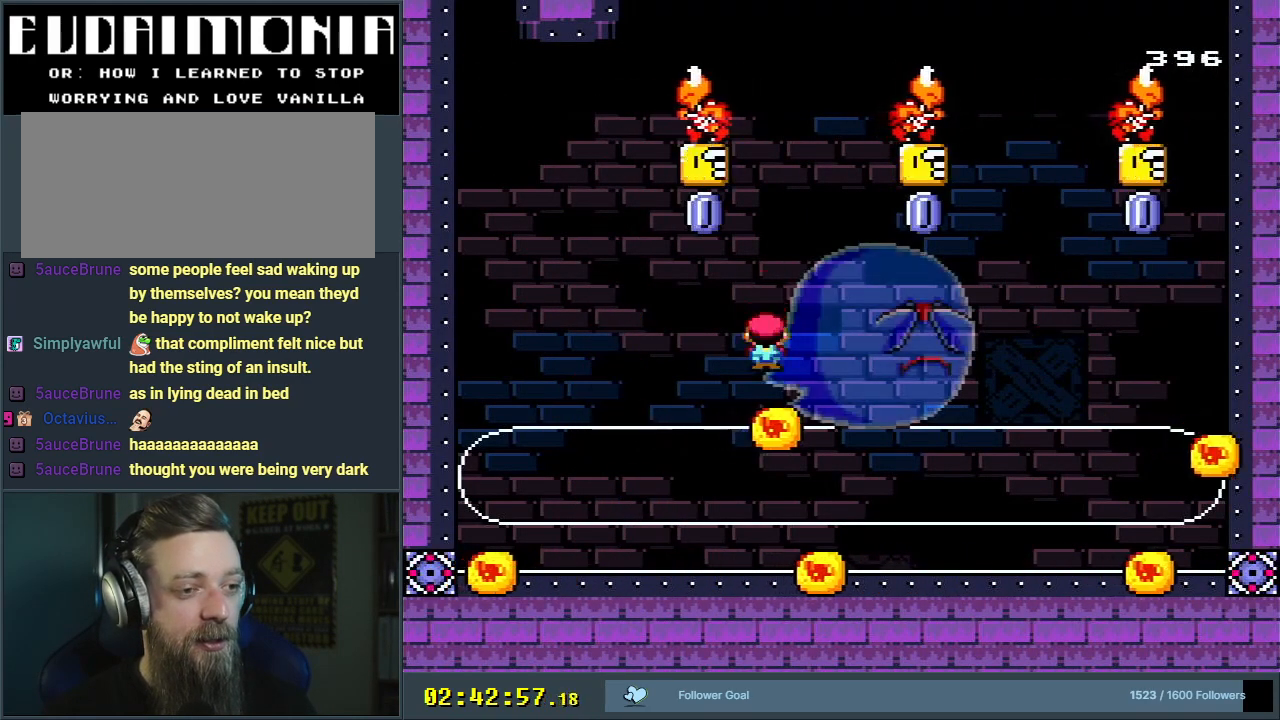
{"buttons": ["A", "X", "DPAD_LEFT"], "events": [[183, "A", "up"], [217, "DPAD_RIGHT", "up"], [283, "DPAD_LEFT", "down"], [317, "A", "down"]]}
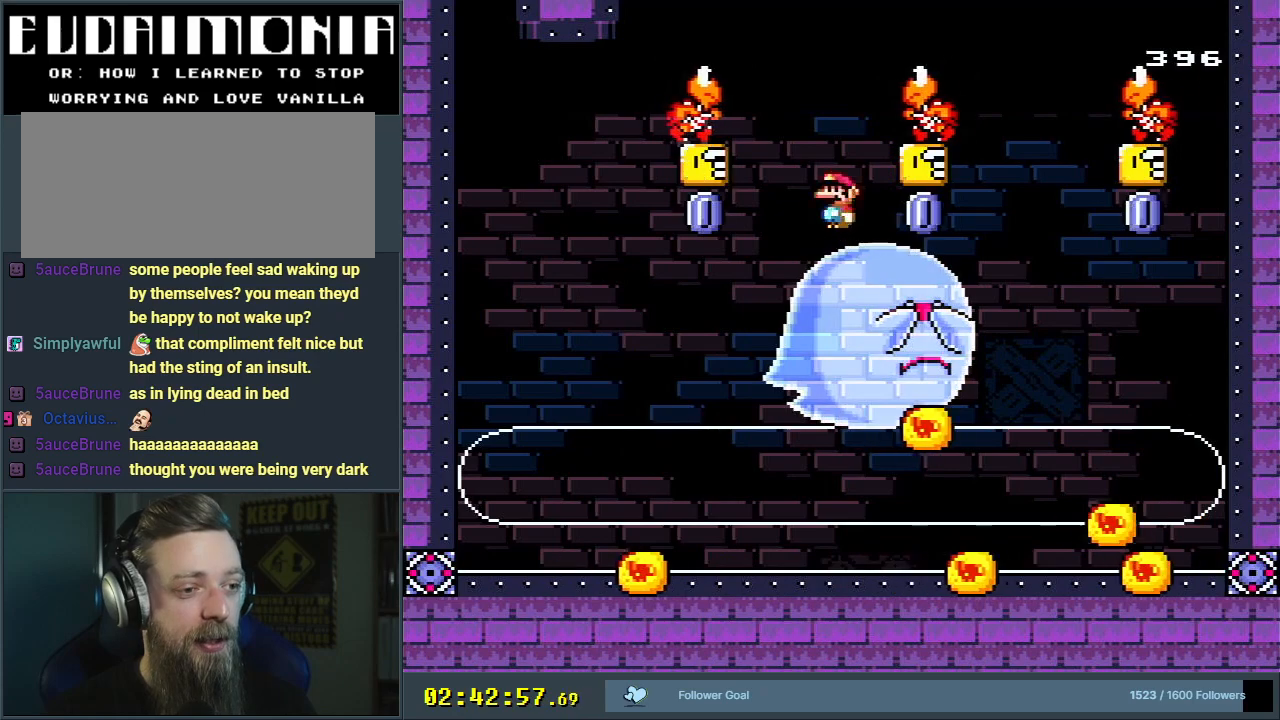
{"buttons": ["A", "X", "DPAD_LEFT"], "events": [[100, "A", "up"], [117, "DPAD_LEFT", "up"], [150, "DPAD_RIGHT", "down"], [217, "A", "down"], [300, "A", "up"], [317, "DPAD_RIGHT", "up"], [433, "DPAD_LEFT", "down"], [483, "A", "down"]]}
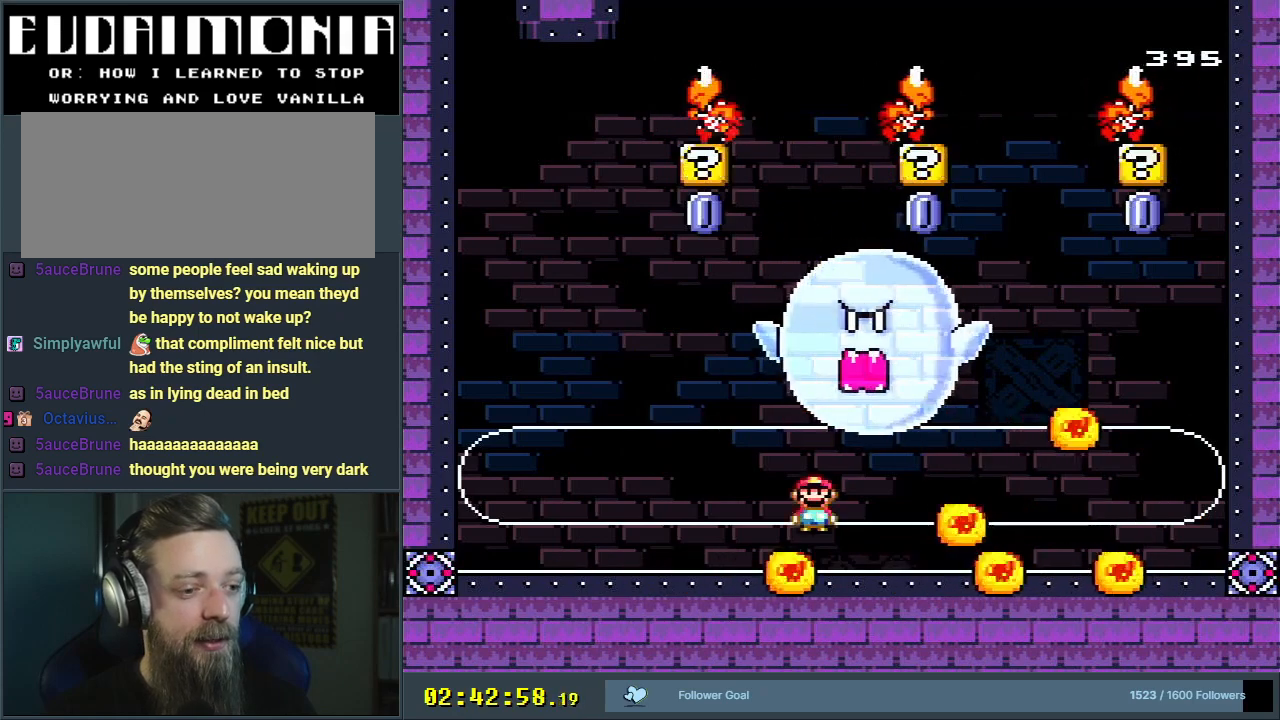
{"buttons": ["X"], "events": [[217, "DPAD_LEFT", "up"], [217, "DPAD_RIGHT", "down"], [350, "DPAD_RIGHT", "up"], [400, "A", "up"]]}
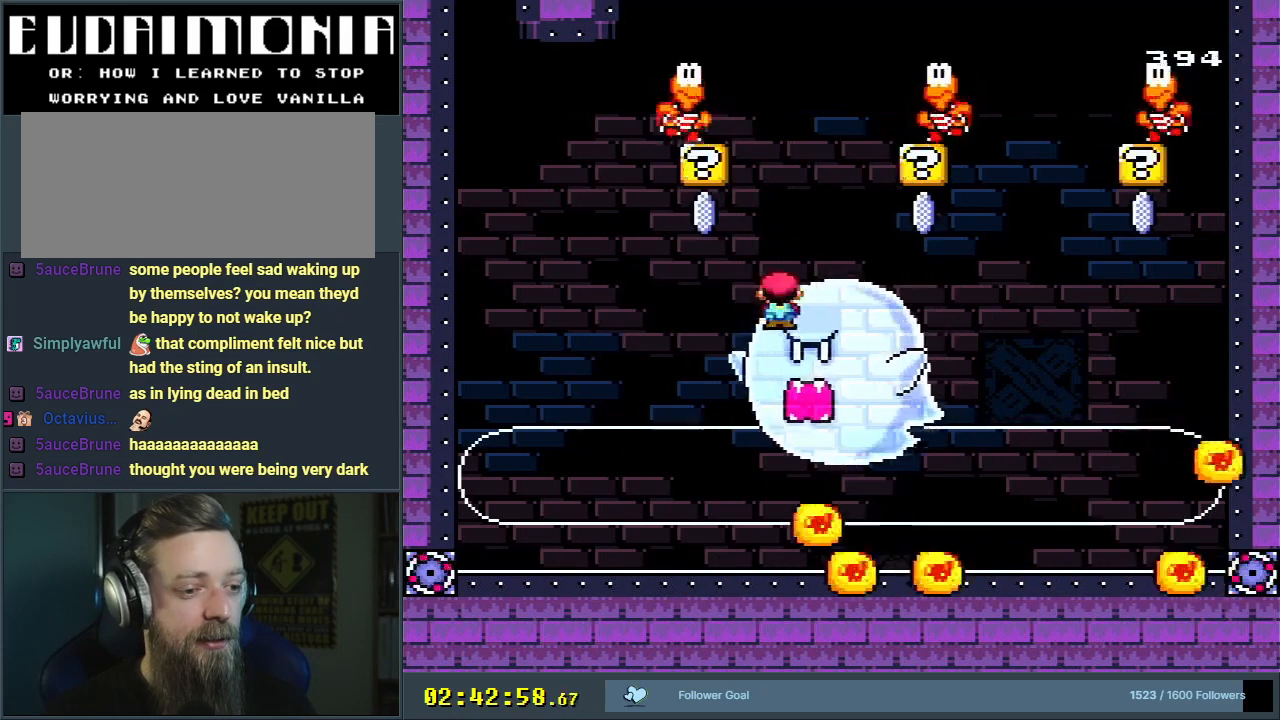
{"buttons": ["A", "X", "DPAD_RIGHT"], "events": [[17, "DPAD_LEFT", "down"], [150, "DPAD_LEFT", "up"], [167, "A", "down"], [200, "DPAD_LEFT", "down"], [333, "DPAD_LEFT", "up"], [433, "DPAD_RIGHT", "down"]]}
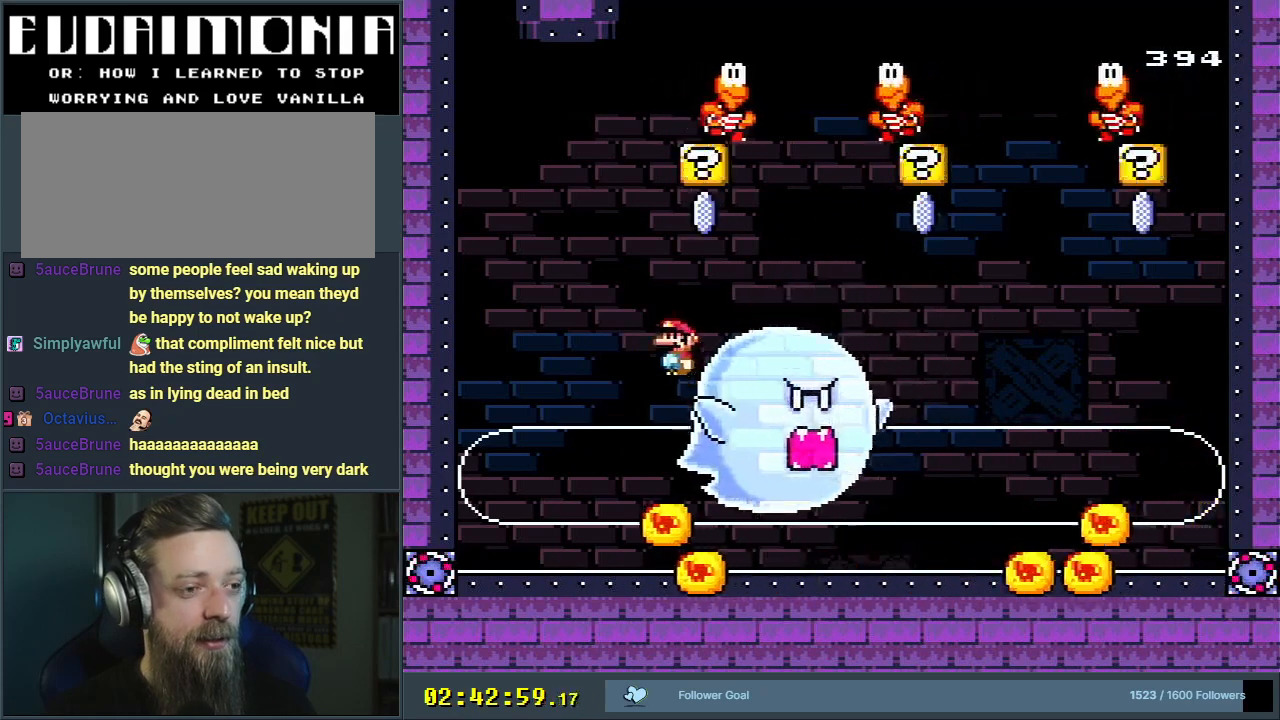
{"buttons": ["X", "DPAD_RIGHT"], "events": [[150, "DPAD_RIGHT", "up"], [283, "DPAD_LEFT", "down"], [383, "DPAD_LEFT", "up"], [400, "A", "up"], [500, "DPAD_RIGHT", "down"]]}
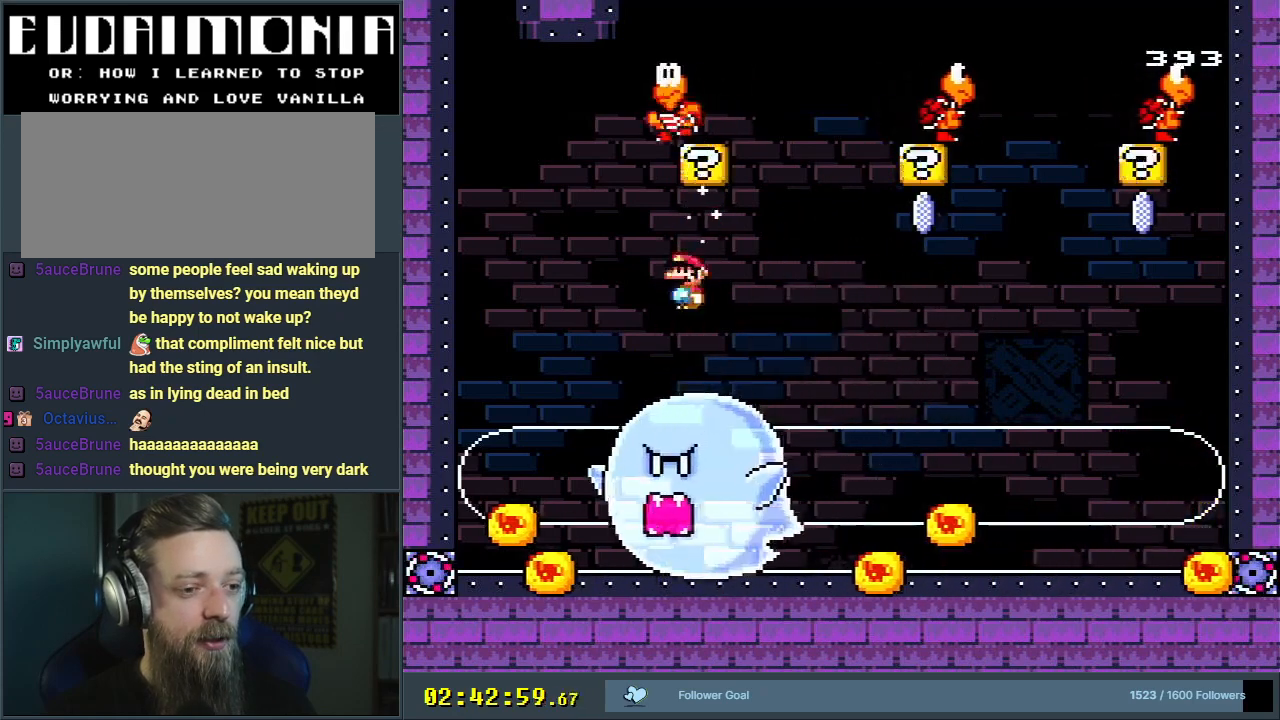
{"buttons": ["A", "X"], "events": [[50, "DPAD_RIGHT", "up"], [233, "DPAD_LEFT", "down"], [367, "DPAD_LEFT", "up"], [417, "A", "down"]]}
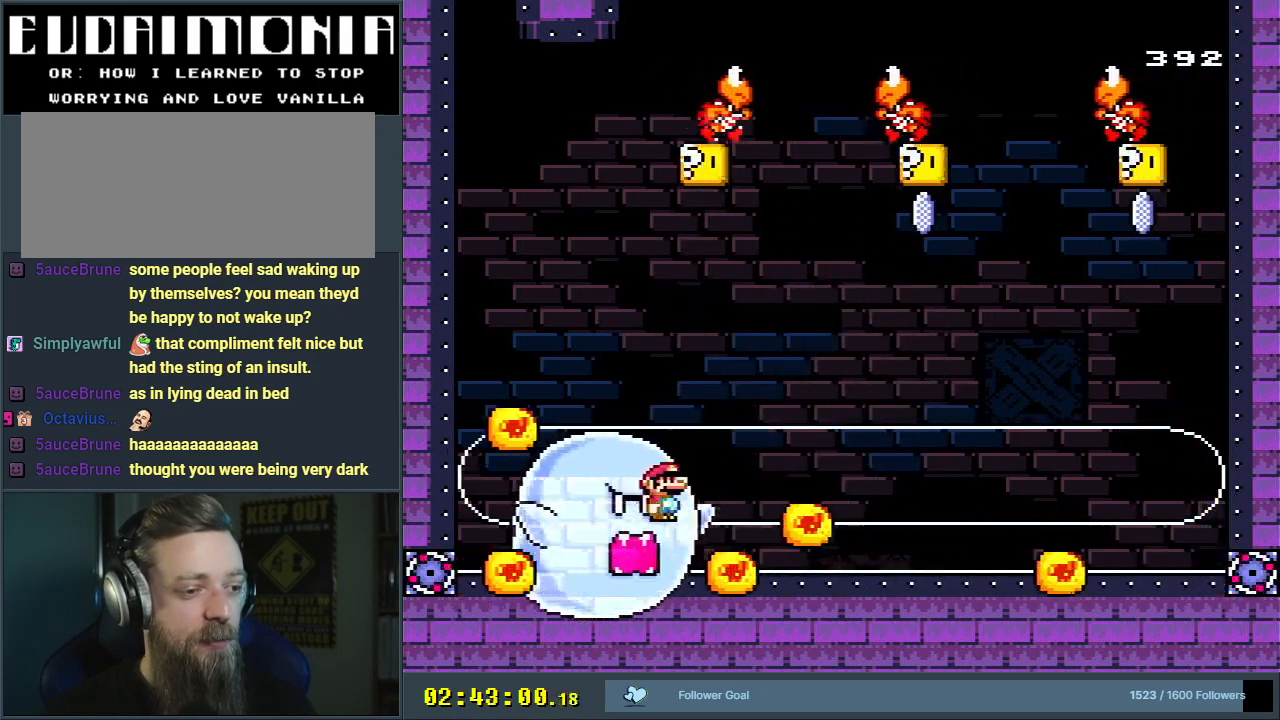
{"buttons": ["A", "X"], "events": [[50, "DPAD_RIGHT", "down"], [133, "DPAD_RIGHT", "up"]]}
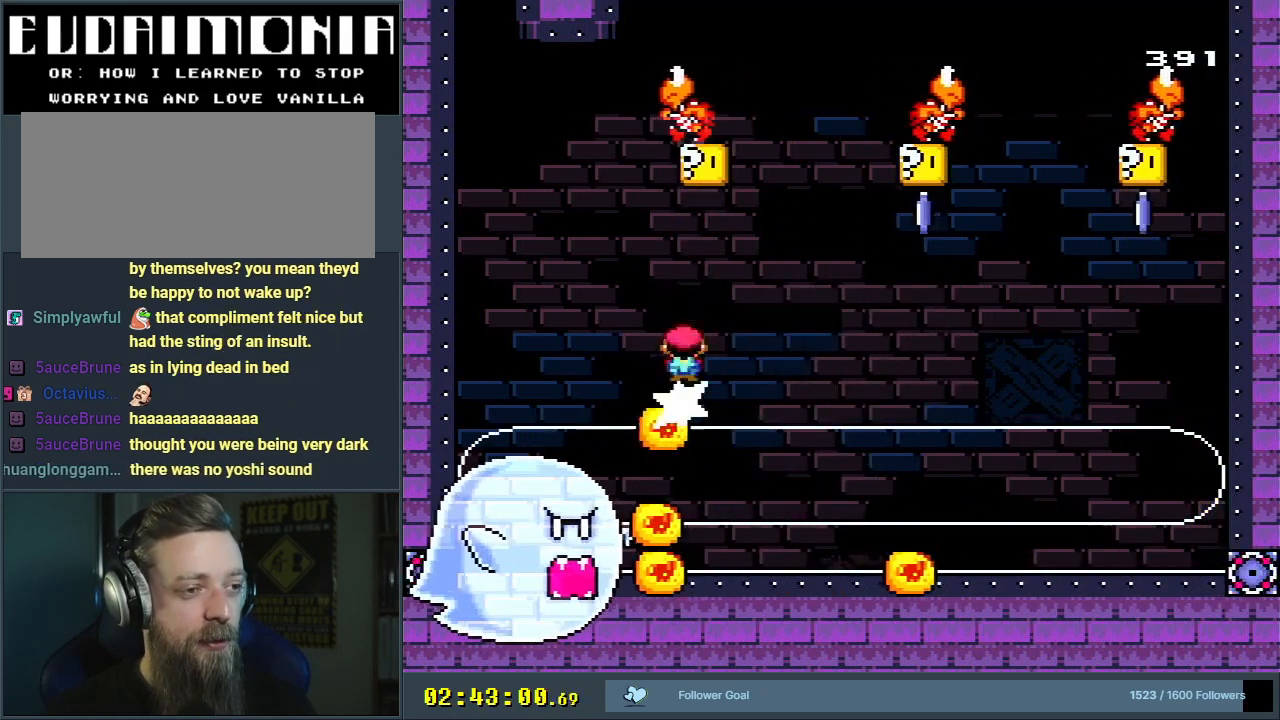
{"buttons": ["A", "X", "DPAD_RIGHT"], "events": [[483, "DPAD_RIGHT", "down"]]}
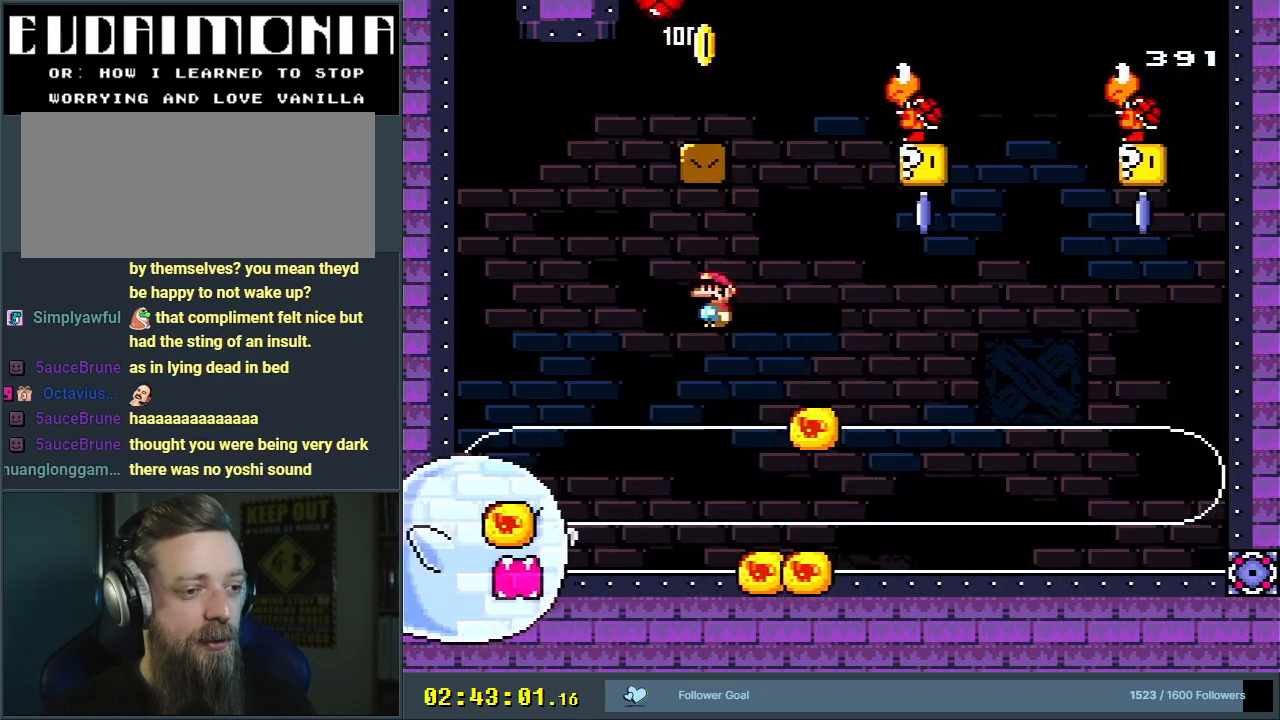
{"buttons": ["A", "X"], "events": [[50, "DPAD_RIGHT", "up"], [100, "A", "up"], [217, "A", "down"], [283, "DPAD_LEFT", "down"], [333, "DPAD_LEFT", "up"]]}
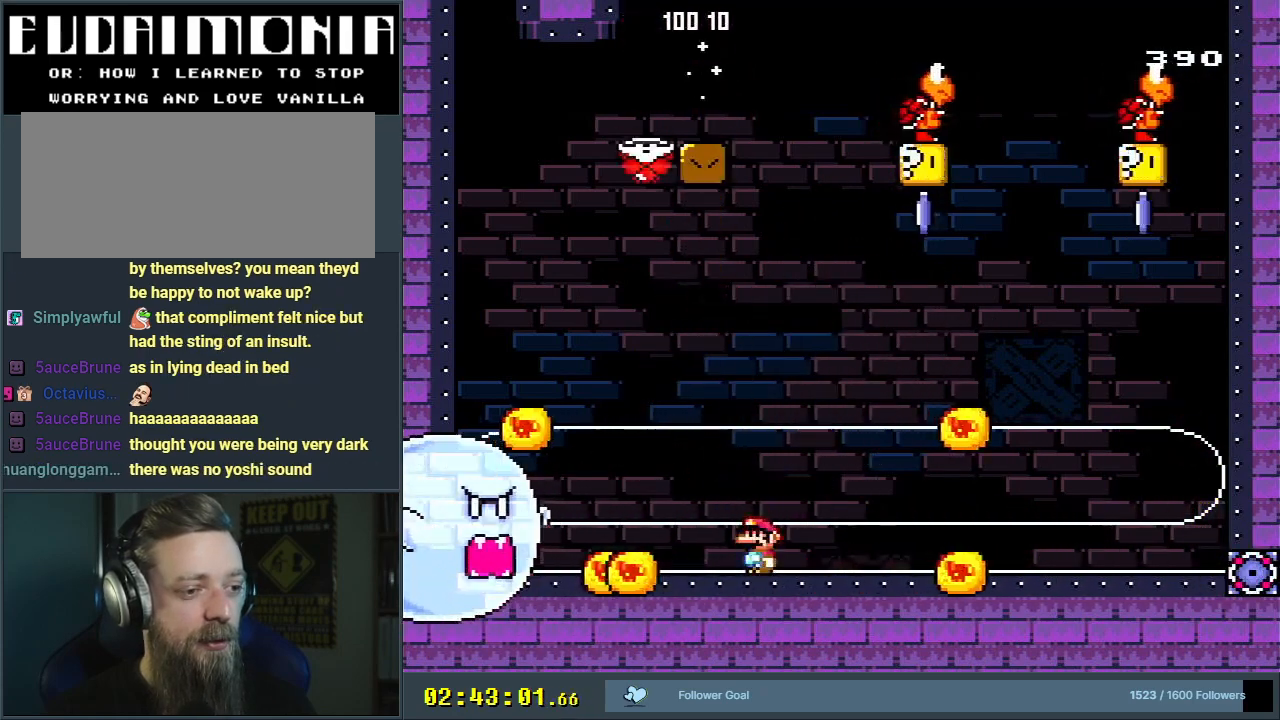
{"buttons": ["B", "Y", "DPAD_LEFT"], "events": [[50, "A", "up"], [100, "DPAD_RIGHT", "down"], [133, "X", "up"], [133, "Y", "down"], [333, "B", "down"], [367, "DPAD_RIGHT", "up"], [467, "DPAD_LEFT", "down"]]}
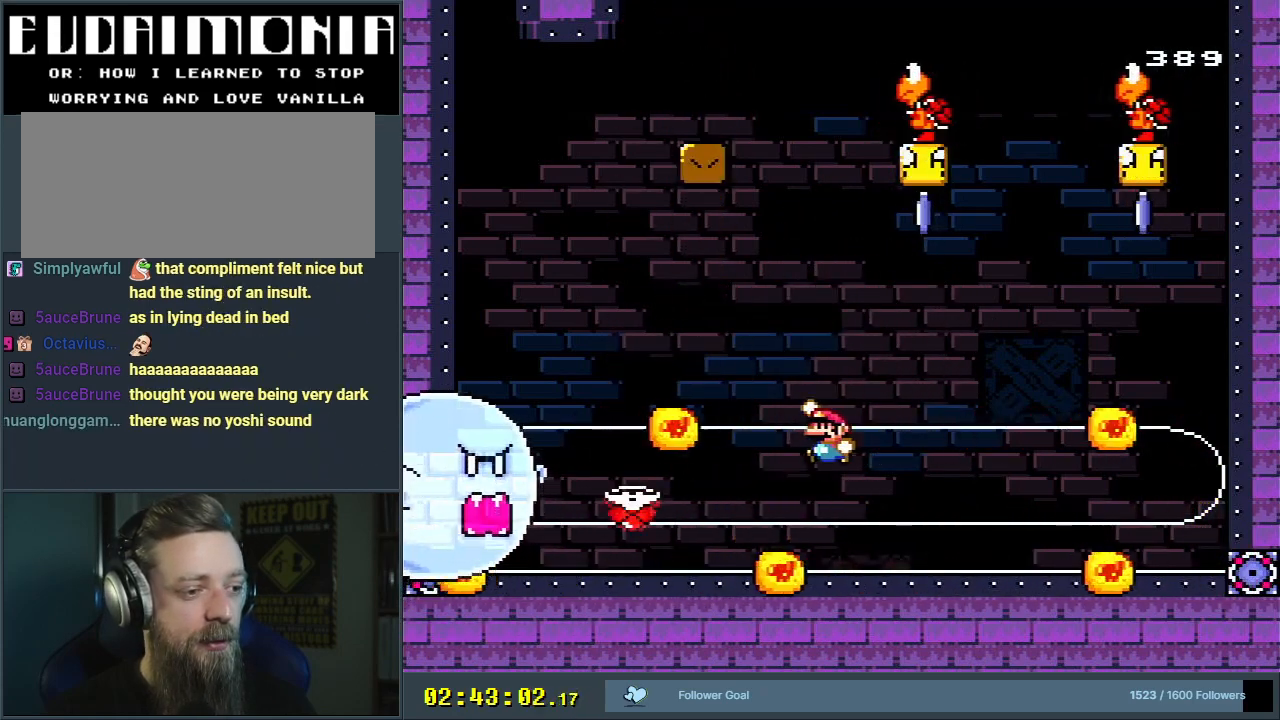
{"buttons": ["B", "Y", "DPAD_RIGHT"], "events": [[350, "DPAD_LEFT", "up"], [417, "DPAD_RIGHT", "down"]]}
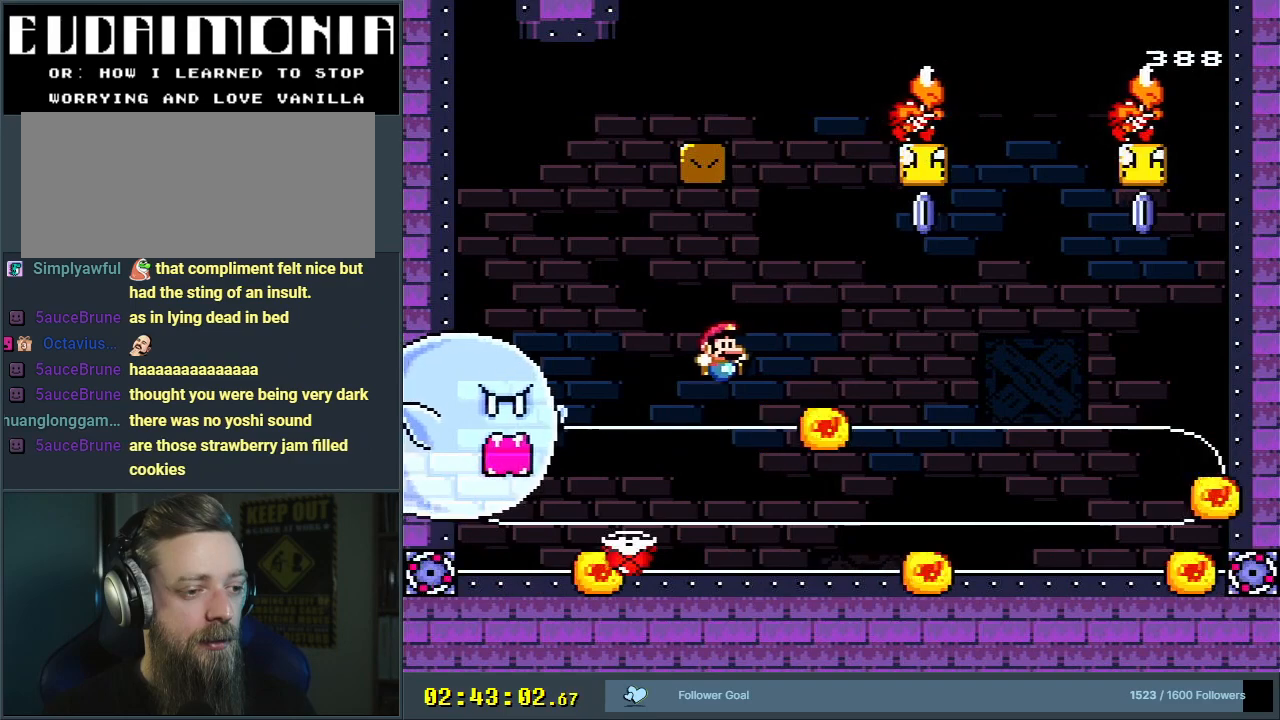
{"buttons": ["Y", "DPAD_LEFT"], "events": [[67, "B", "up"], [217, "DPAD_RIGHT", "up"], [300, "DPAD_LEFT", "down"], [317, "B", "down"], [400, "B", "up"]]}
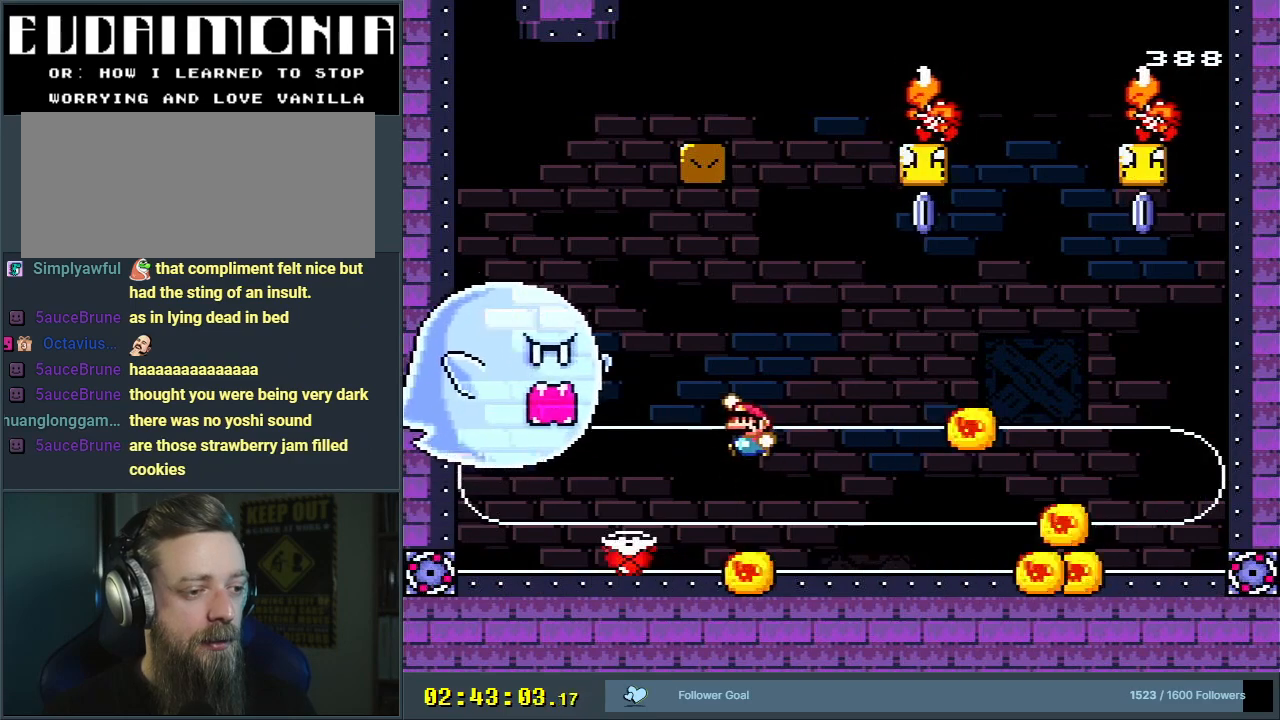
{"buttons": [], "events": [[250, "DPAD_LEFT", "up"], [333, "DPAD_RIGHT", "down"], [333, "DPAD_UP", "down"], [400, "DPAD_RIGHT", "up"], [417, "Y", "up"], [500, "DPAD_UP", "up"]]}
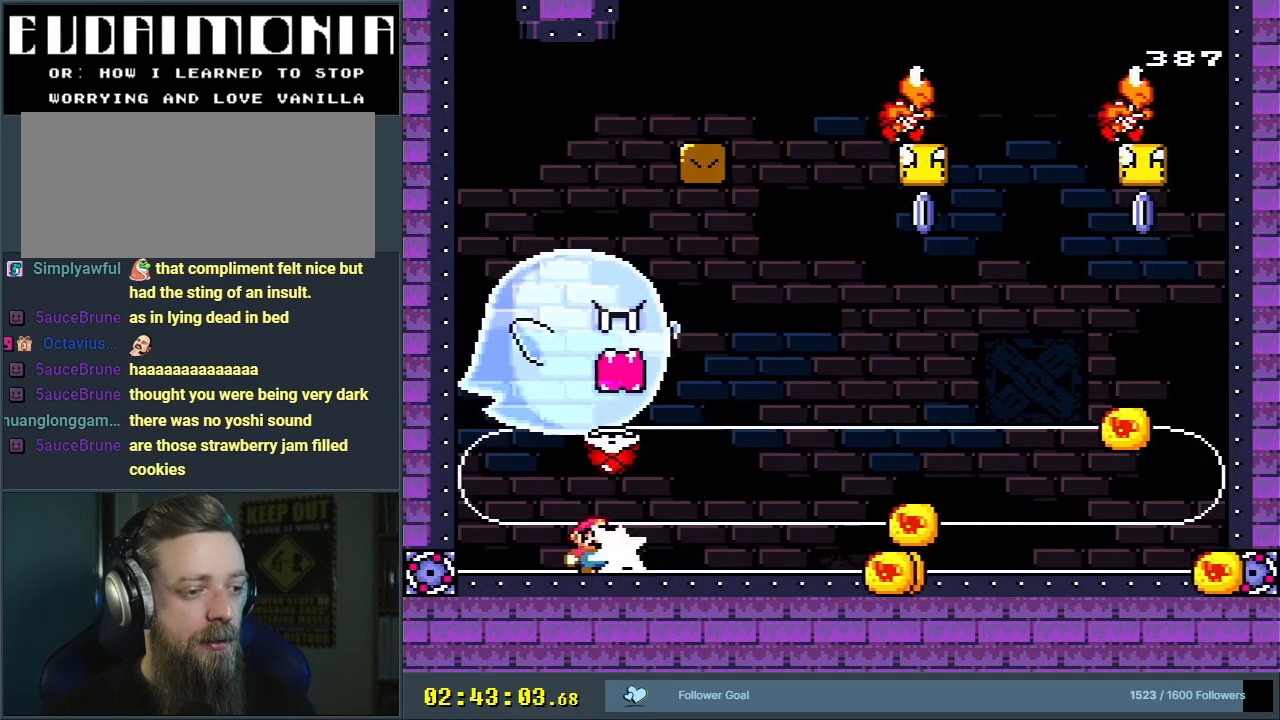
{"buttons": ["X"], "events": [[100, "X", "down"], [167, "DPAD_RIGHT", "down"], [183, "DPAD_UP", "down"], [200, "DPAD_UP", "up"], [217, "A", "down"], [417, "A", "up"], [417, "DPAD_RIGHT", "up"]]}
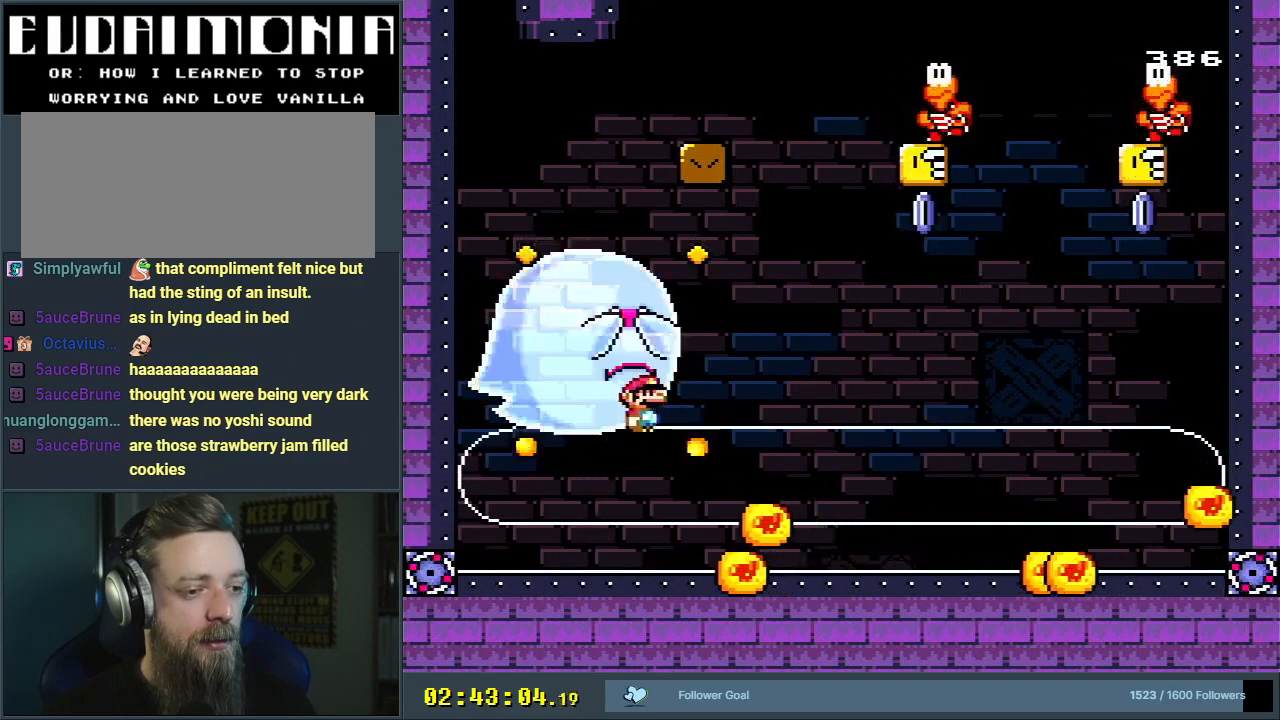
{"buttons": ["A", "X"], "events": [[133, "DPAD_LEFT", "down"], [167, "A", "down"], [183, "DPAD_LEFT", "up"], [267, "DPAD_RIGHT", "down"], [417, "DPAD_RIGHT", "up"]]}
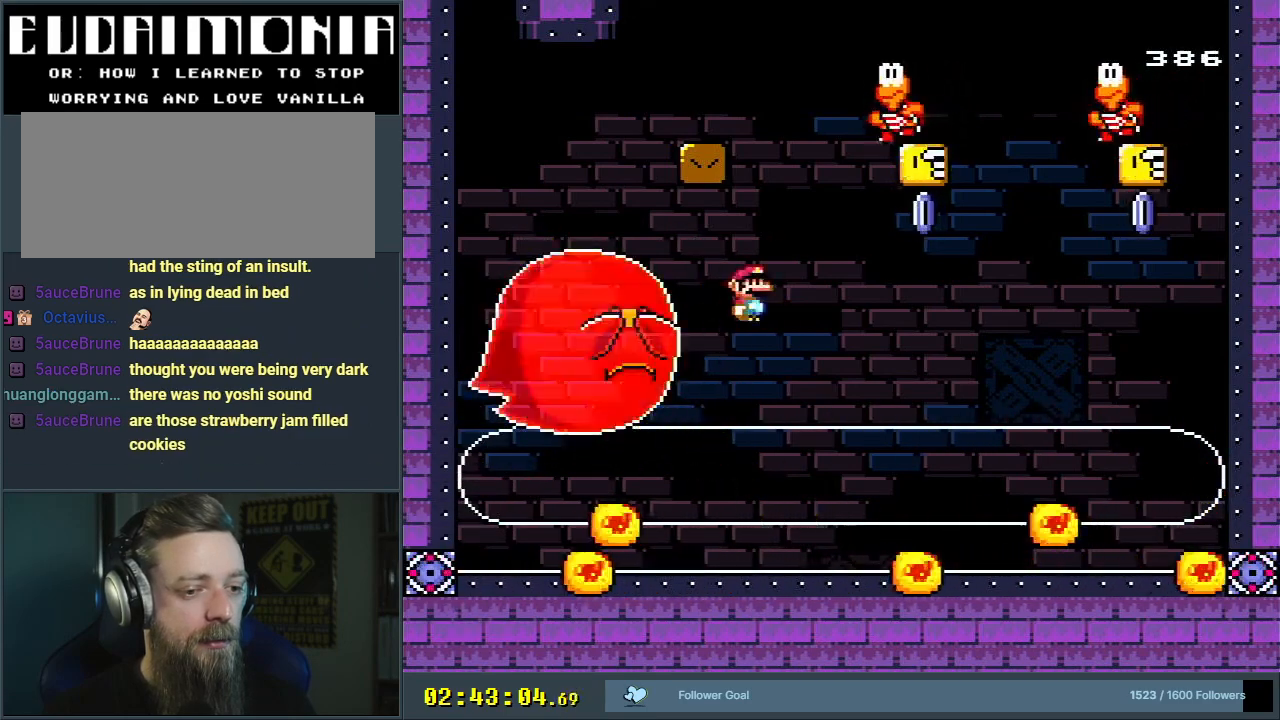
{"buttons": ["X", "DPAD_LEFT"], "events": [[333, "A", "up"], [367, "DPAD_LEFT", "down"]]}
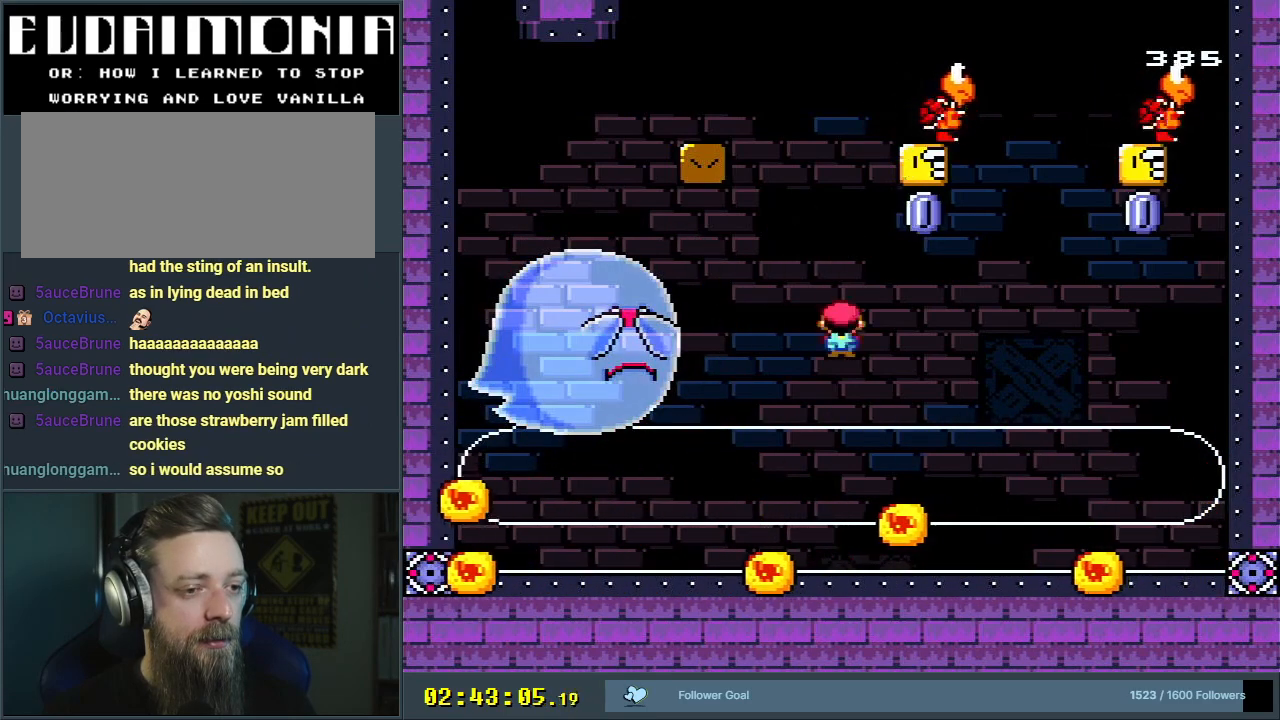
{"buttons": ["A", "X", "DPAD_LEFT"], "events": [[33, "DPAD_LEFT", "up"], [67, "A", "down"], [183, "DPAD_RIGHT", "down"], [283, "DPAD_RIGHT", "up"], [450, "DPAD_LEFT", "down"]]}
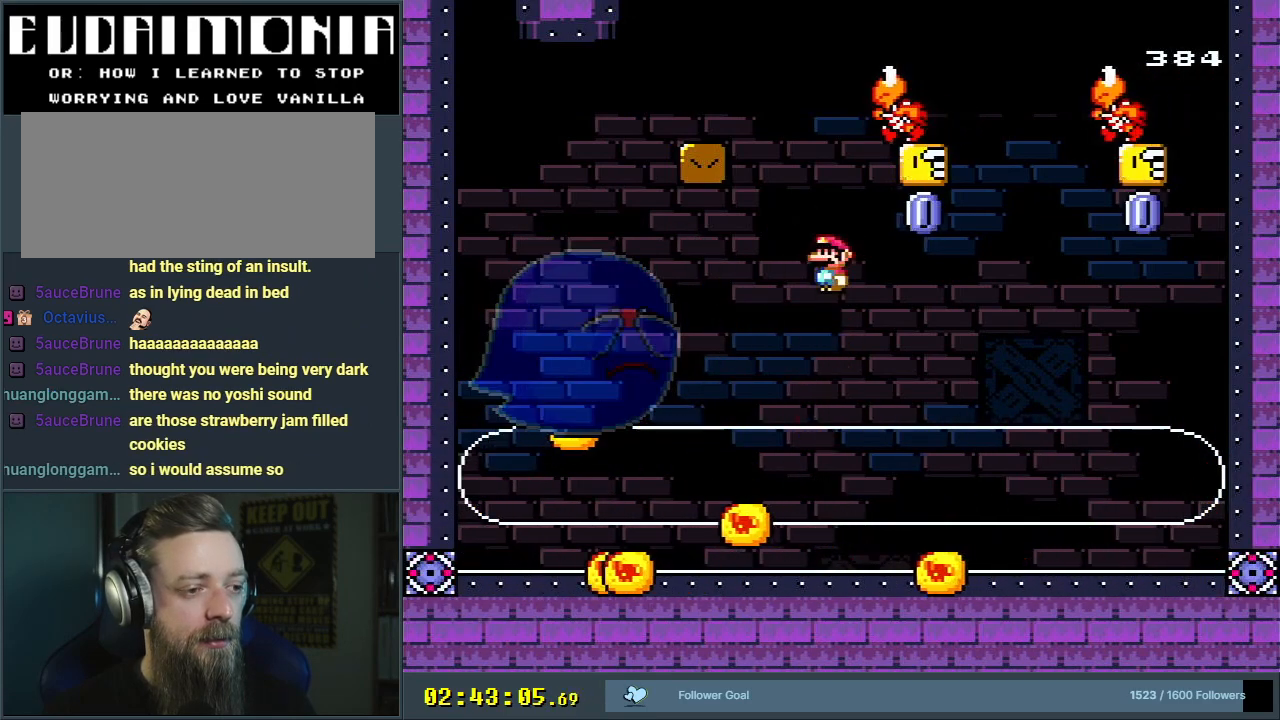
{"buttons": ["X"], "events": [[200, "DPAD_LEFT", "up"], [300, "A", "up"], [300, "DPAD_RIGHT", "down"], [483, "DPAD_RIGHT", "up"]]}
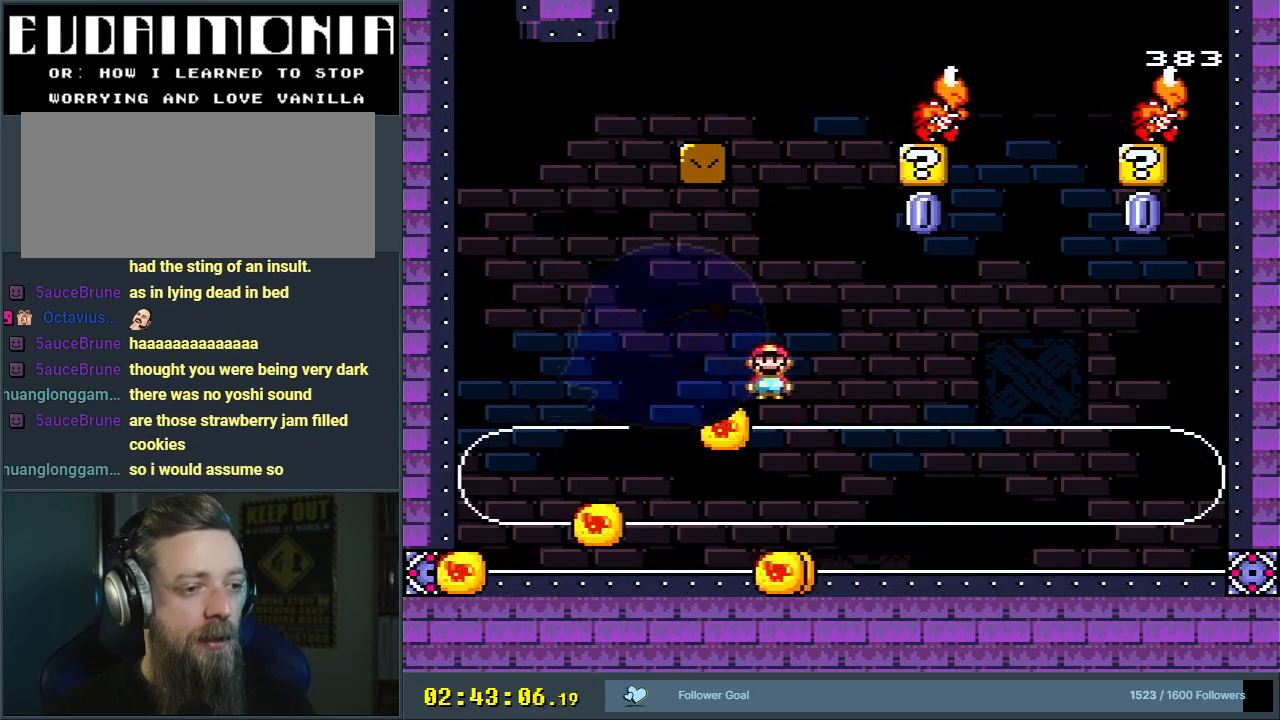
{"buttons": ["X"], "events": [[200, "DPAD_RIGHT", "down"], [300, "DPAD_RIGHT", "up"], [400, "DPAD_RIGHT", "down"], [450, "DPAD_RIGHT", "up"]]}
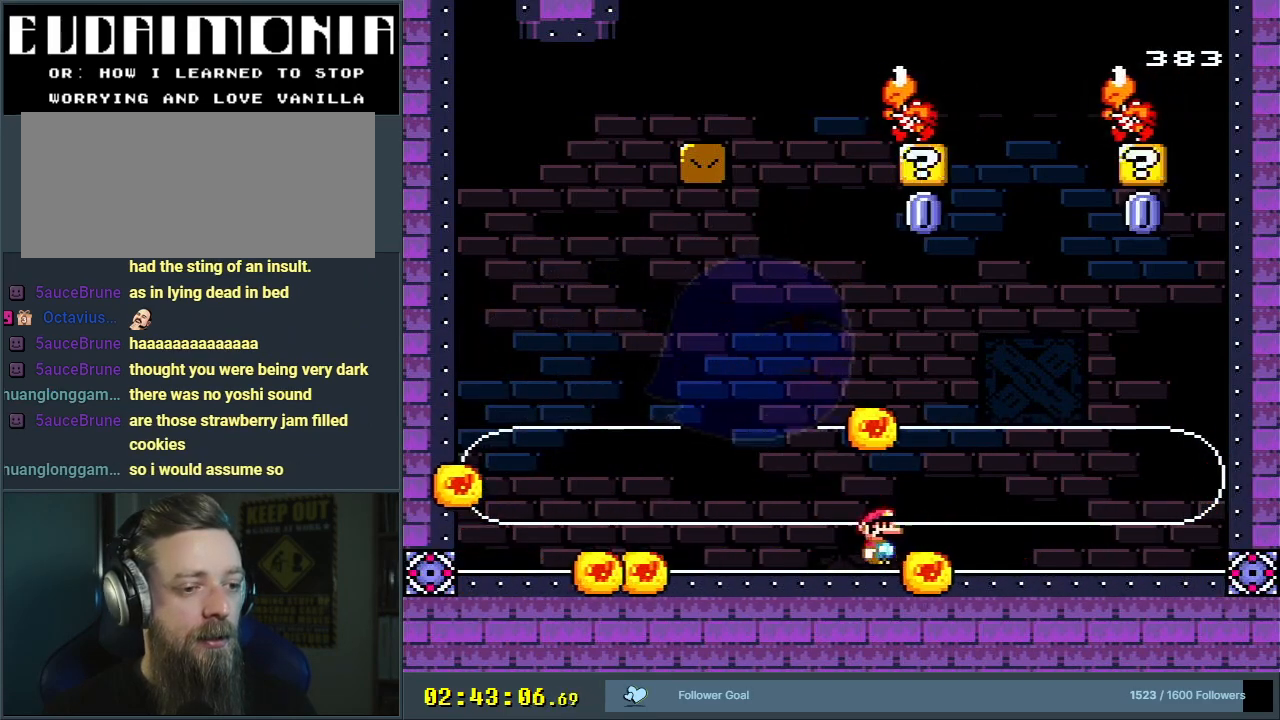
{"buttons": ["A", "X"], "events": [[200, "DPAD_LEFT", "down"], [283, "DPAD_LEFT", "up"], [300, "A", "down"]]}
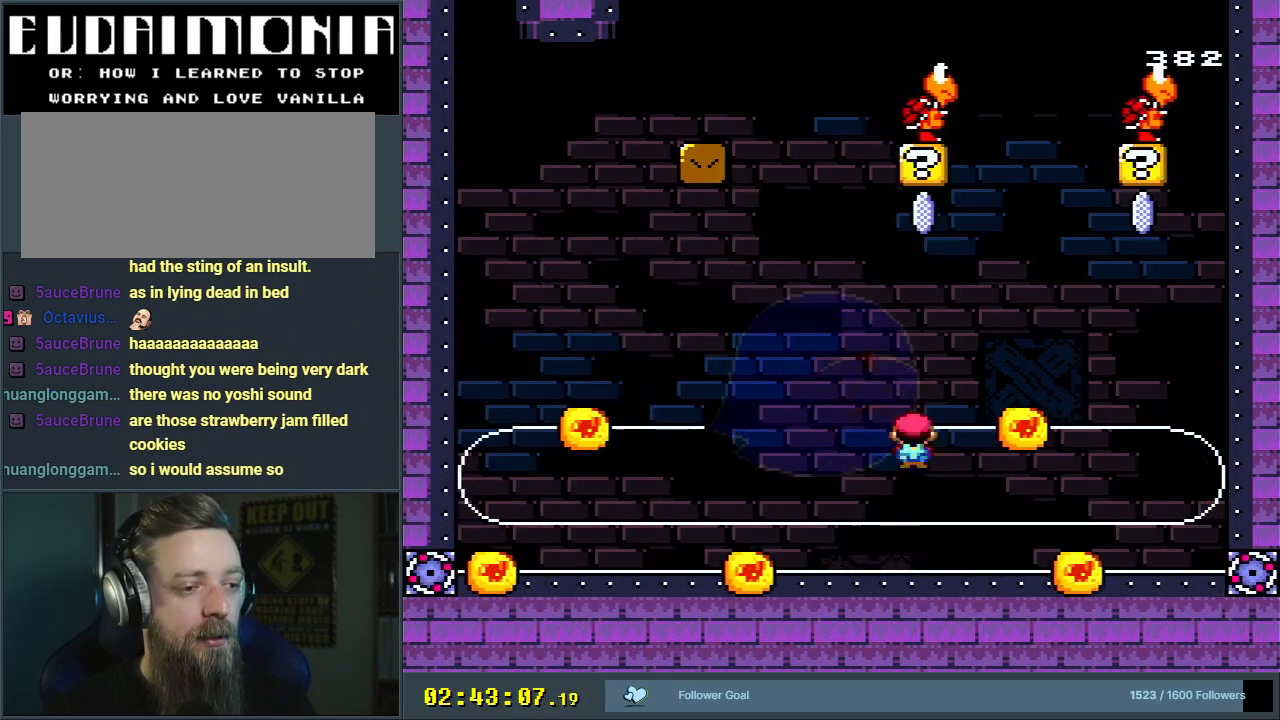
{"buttons": ["A", "X"], "events": [[83, "A", "up"], [83, "DPAD_RIGHT", "down"], [333, "DPAD_RIGHT", "up"], [500, "A", "down"]]}
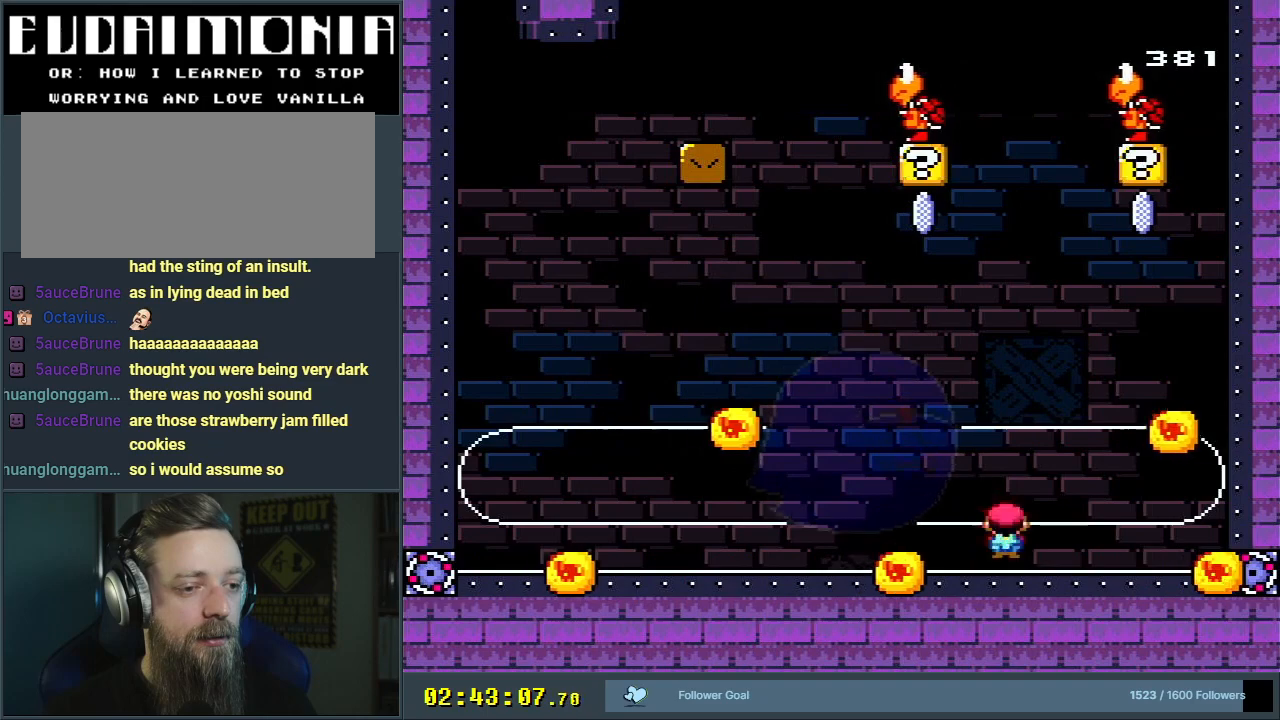
{"buttons": ["X"], "events": [[50, "DPAD_LEFT", "down"], [250, "DPAD_LEFT", "up"], [317, "DPAD_LEFT", "down"], [383, "DPAD_LEFT", "up"], [467, "A", "up"]]}
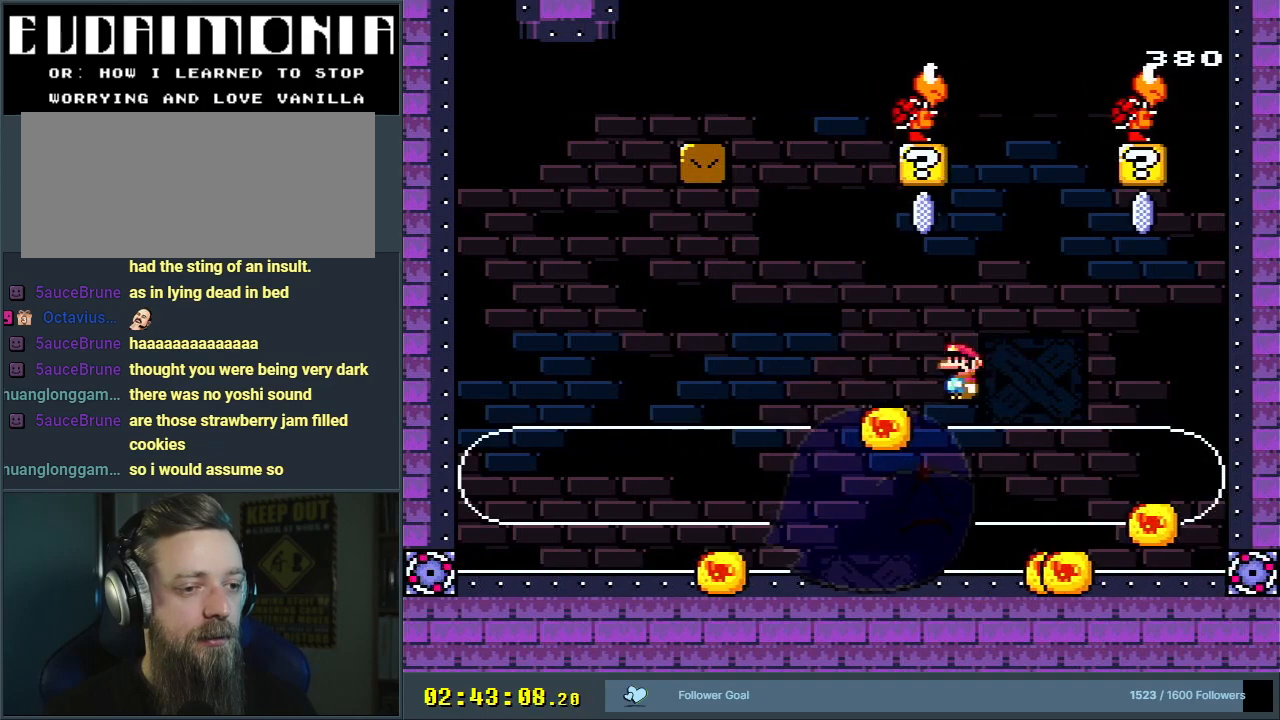
{"buttons": ["A", "X", "DPAD_LEFT"], "events": [[17, "A", "down"], [117, "DPAD_RIGHT", "down"], [217, "DPAD_RIGHT", "up"], [417, "DPAD_LEFT", "down"]]}